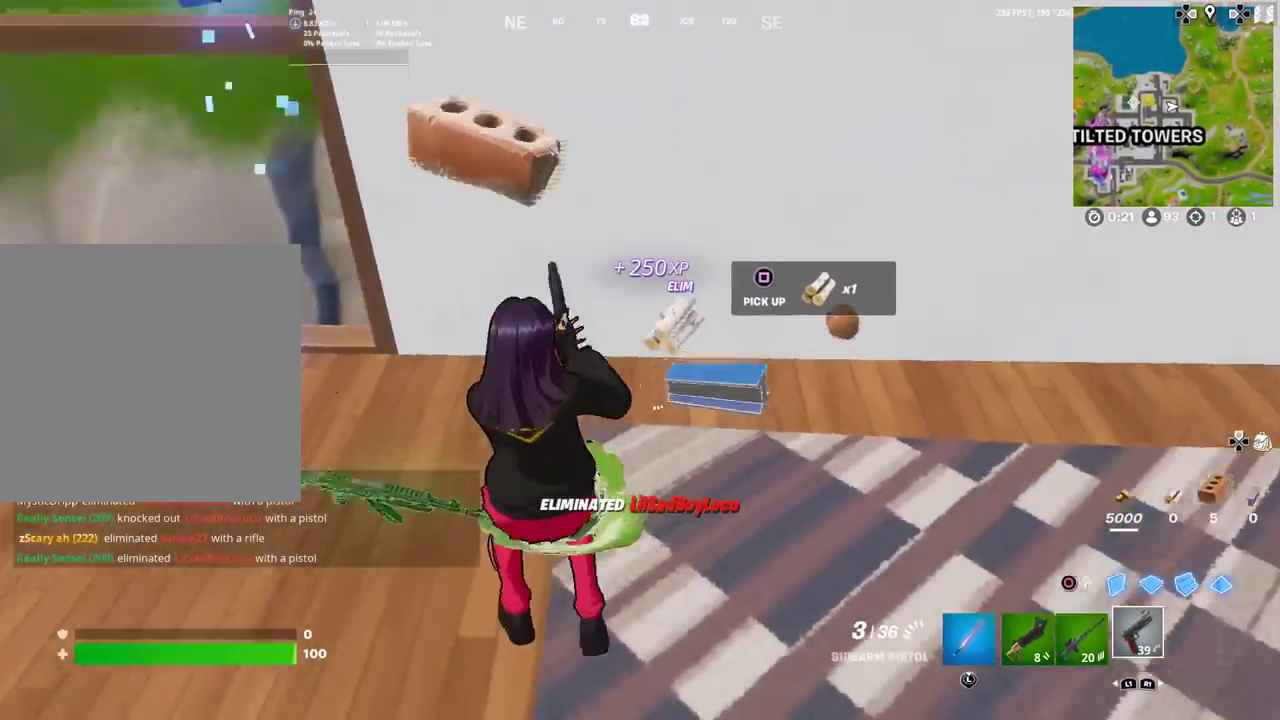
Gameplay with a controller (PlayStation layout); each line is a JSON object with the inputs held at the frame after it (dt_ms = milliseconds from this image to that frame). "events" lists button and stick changes between this image and that frame as [ms after this image, input, new state], when the widget could be followed in between. Not read: TOUCHPAD.
{"dt_ms": 884, "buttons": [], "left_stick": "center", "right_stick": "center", "events": [[100, "left_stick", "down-left"], [117, "right_stick", "center"], [150, "left_stick", "up-right"], [250, "SQUARE", "down"], [300, "left_stick", "up"], [317, "SQUARE", "up"], [400, "left_stick", "up-left"], [500, "left_stick", "left"], [601, "left_stick", "center"]]}
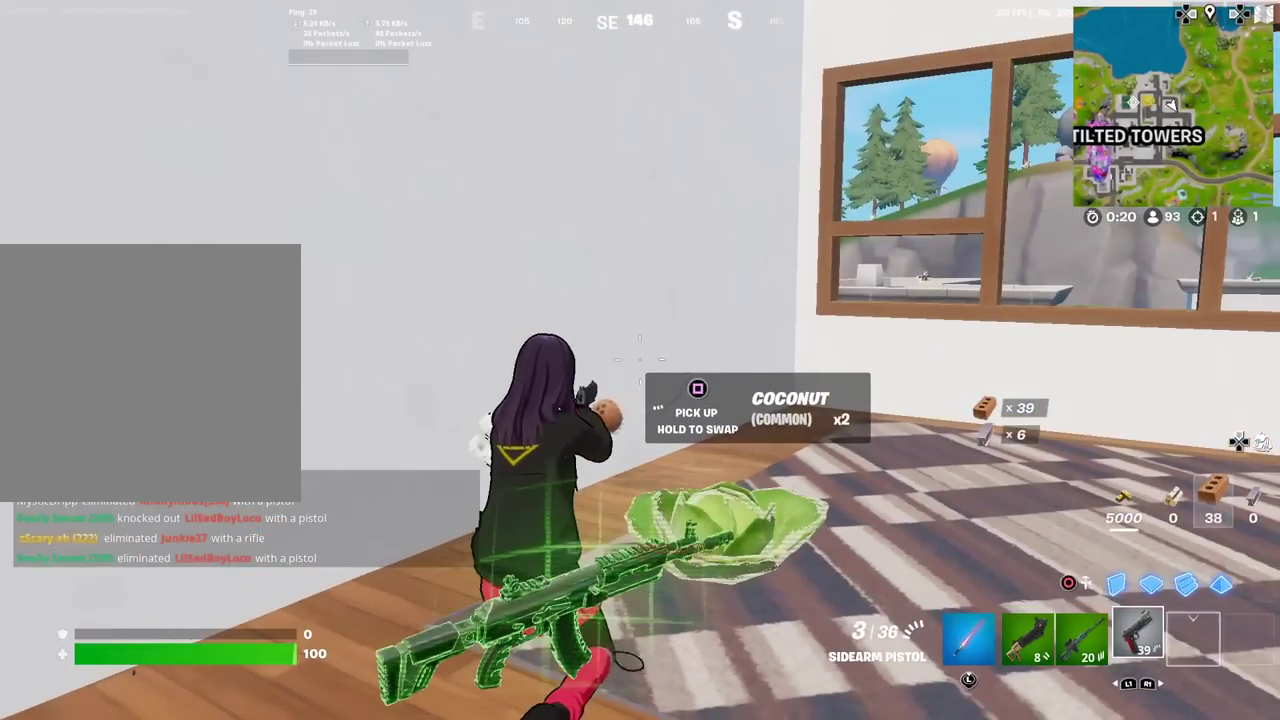
{"dt_ms": 300, "buttons": [], "left_stick": "center", "right_stick": "center", "events": [[50, "SQUARE", "down"], [117, "SQUARE", "up"]]}
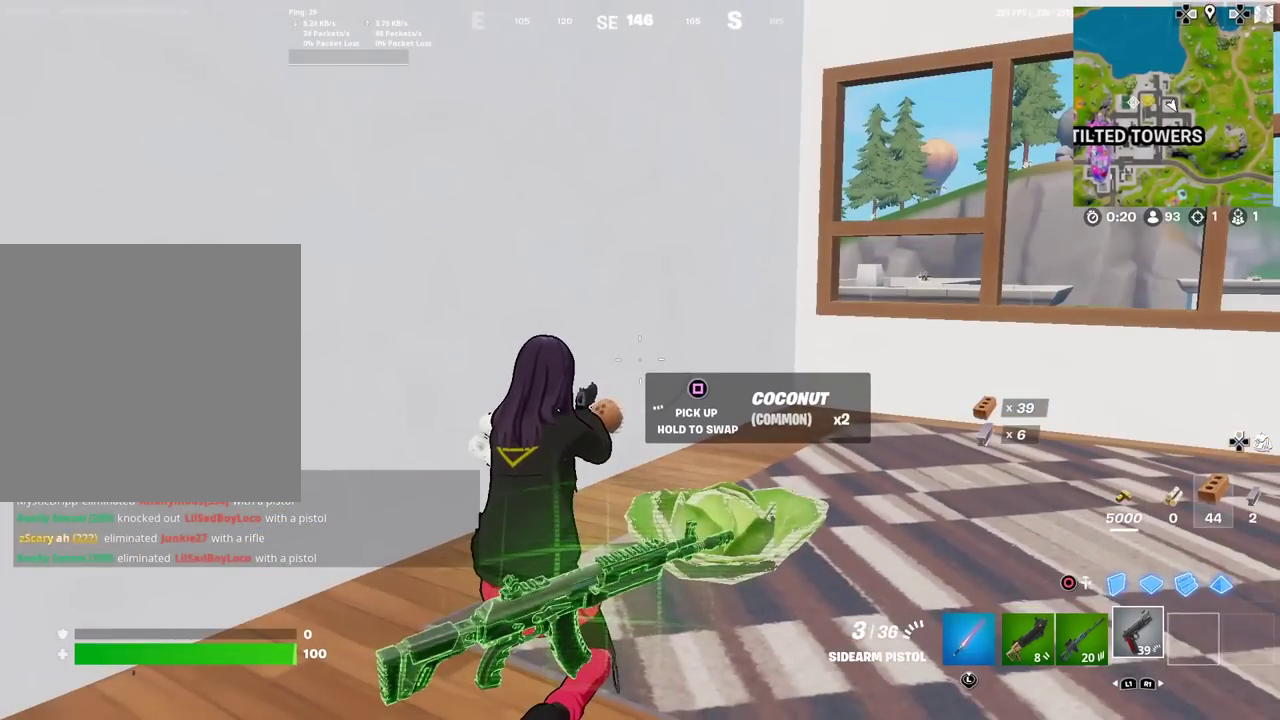
{"dt_ms": 501, "buttons": ["SQUARE"], "left_stick": "down-left", "right_stick": "center", "events": [[201, "SQUARE", "down"], [217, "right_stick", "down-left"], [317, "SQUARE", "up"], [334, "right_stick", "center"], [418, "left_stick", "down-left"], [434, "SQUARE", "down"]]}
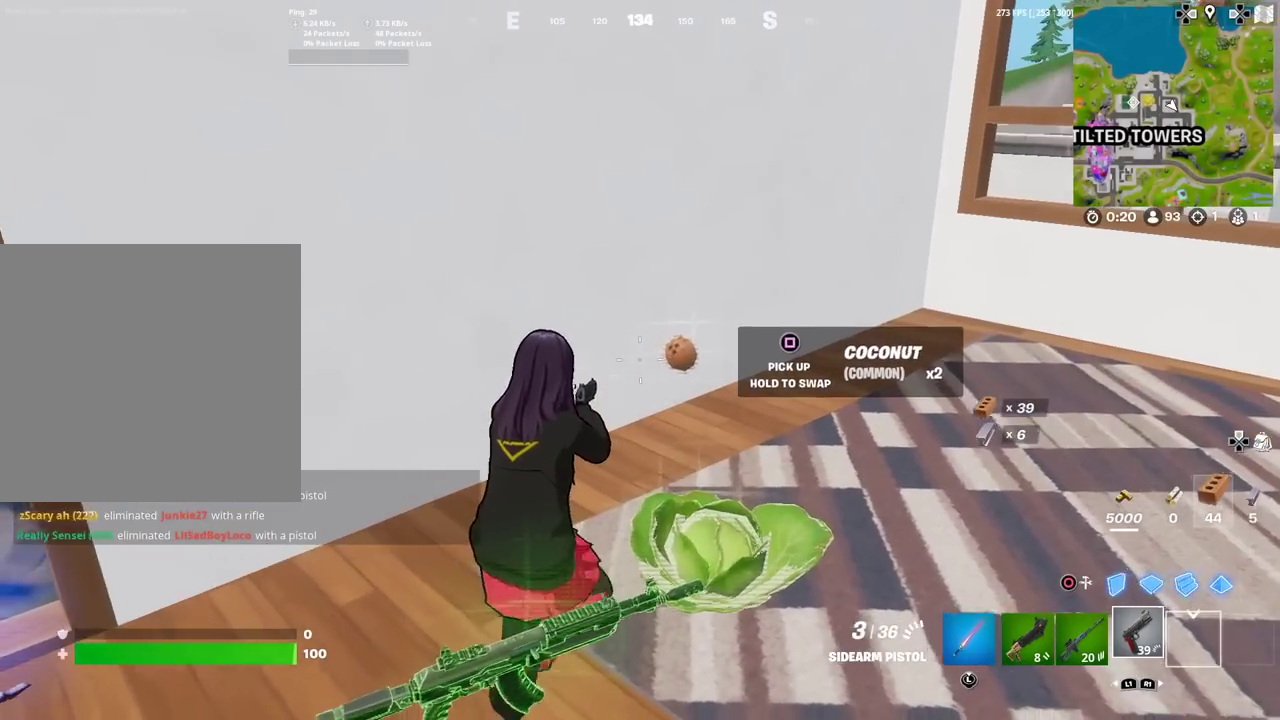
{"dt_ms": 300, "buttons": ["SQUARE"], "left_stick": "down-left", "right_stick": "center", "events": [[17, "SQUARE", "up"], [250, "SQUARE", "down"]]}
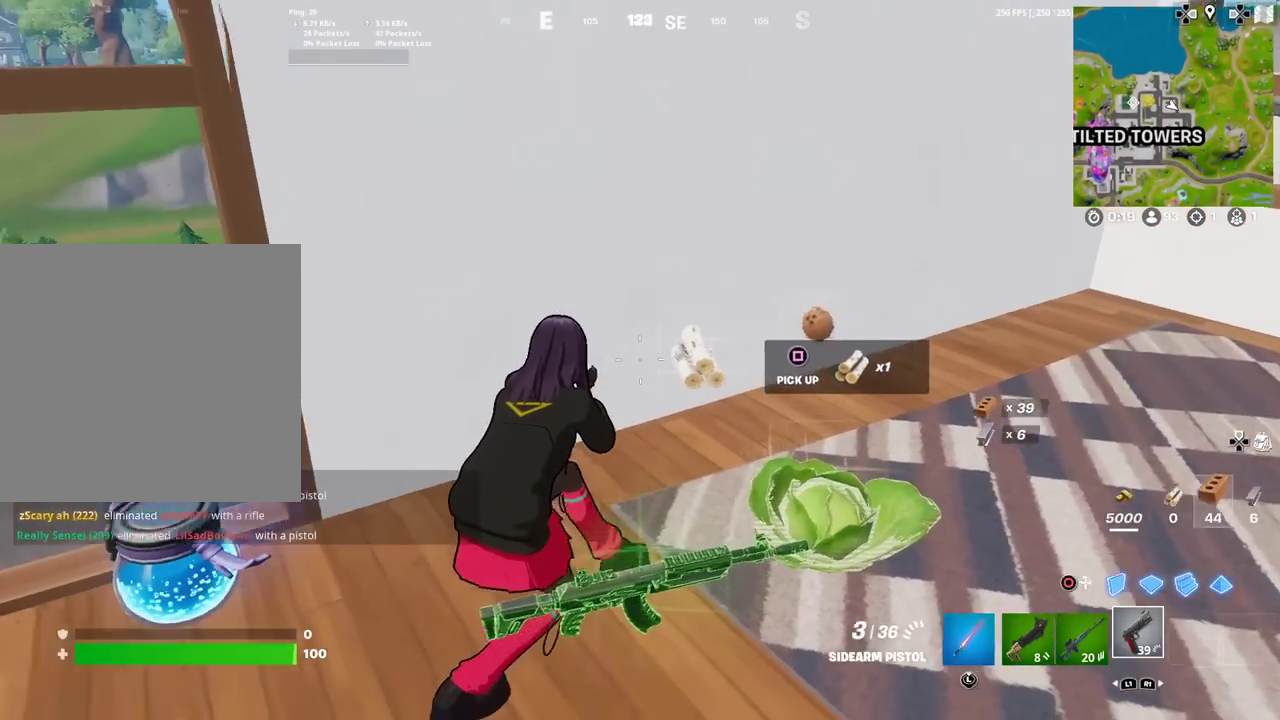
{"dt_ms": 901, "buttons": [], "left_stick": "up-left", "right_stick": "center", "events": [[34, "SQUARE", "up"], [100, "left_stick", "down"], [200, "right_stick", "down-left"], [334, "right_stick", "left"], [417, "SQUARE", "down"], [417, "right_stick", "center"], [467, "SQUARE", "up"], [484, "left_stick", "down-left"], [734, "left_stick", "left"], [851, "left_stick", "up-left"]]}
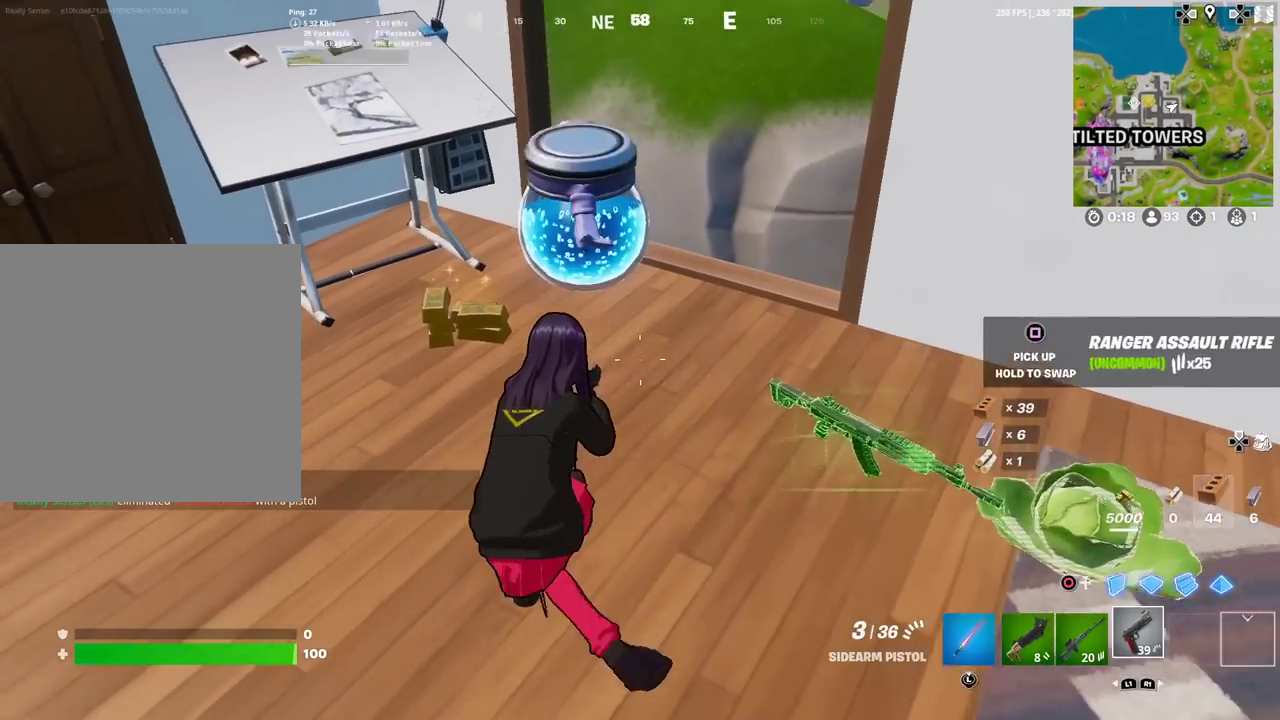
{"dt_ms": 300, "buttons": [], "left_stick": "center", "right_stick": "center", "events": [[167, "R1", "down"], [217, "left_stick", "center"], [284, "R1", "up"]]}
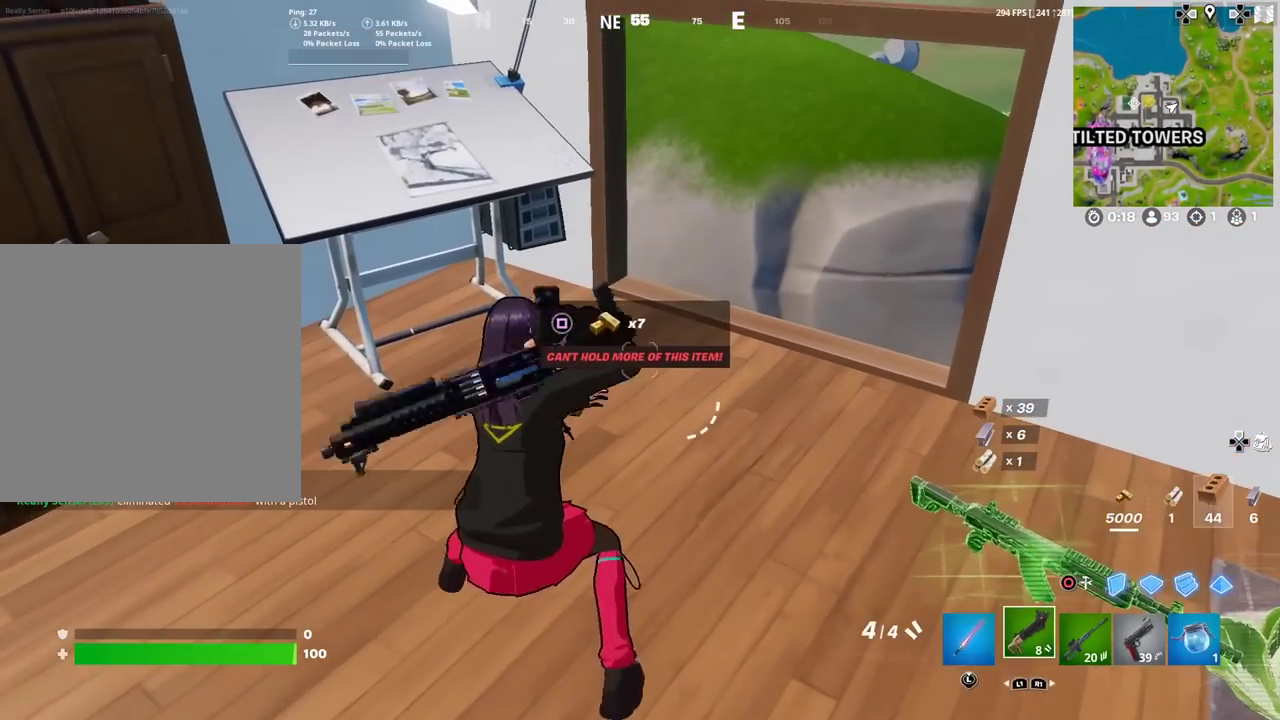
{"dt_ms": 601, "buttons": [], "left_stick": "center", "right_stick": "center", "events": [[67, "R1", "down"], [184, "R1", "up"], [251, "R1", "down"], [384, "R1", "up"], [384, "right_stick", "right"], [434, "R1", "down"], [451, "right_stick", "up-right"], [568, "R1", "up"], [584, "right_stick", "center"]]}
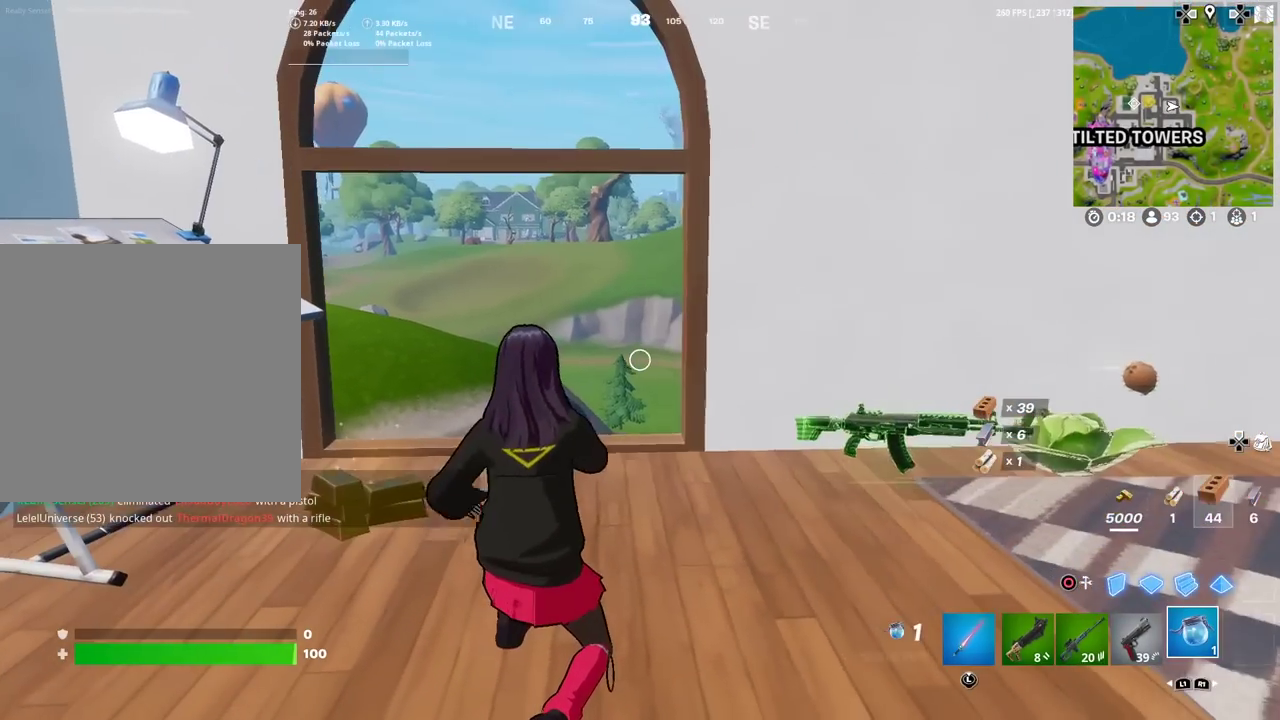
{"dt_ms": 400, "buttons": ["R2"], "left_stick": "center", "right_stick": "center", "events": [[150, "R2", "down"]]}
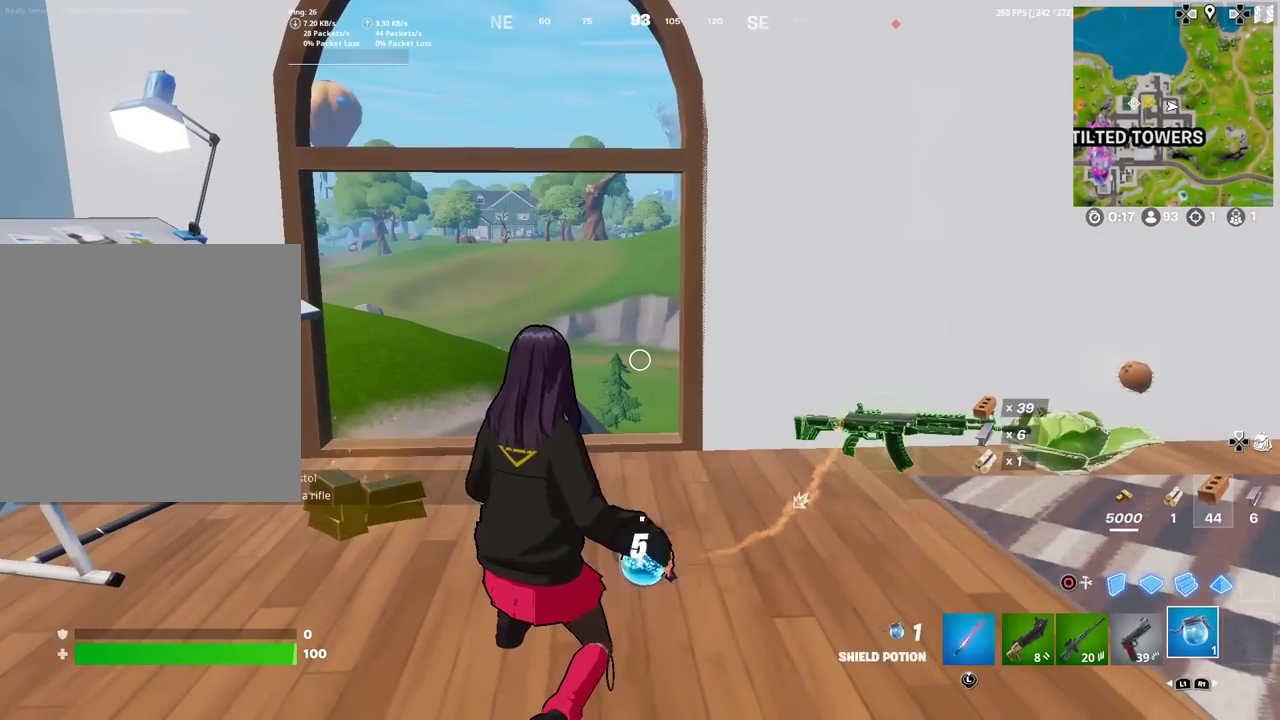
{"dt_ms": 701, "buttons": [], "left_stick": "center", "right_stick": "center", "events": [[151, "R2", "up"], [234, "right_stick", "down-right"], [367, "right_stick", "center"], [401, "SQUARE", "down"], [451, "SQUARE", "up"]]}
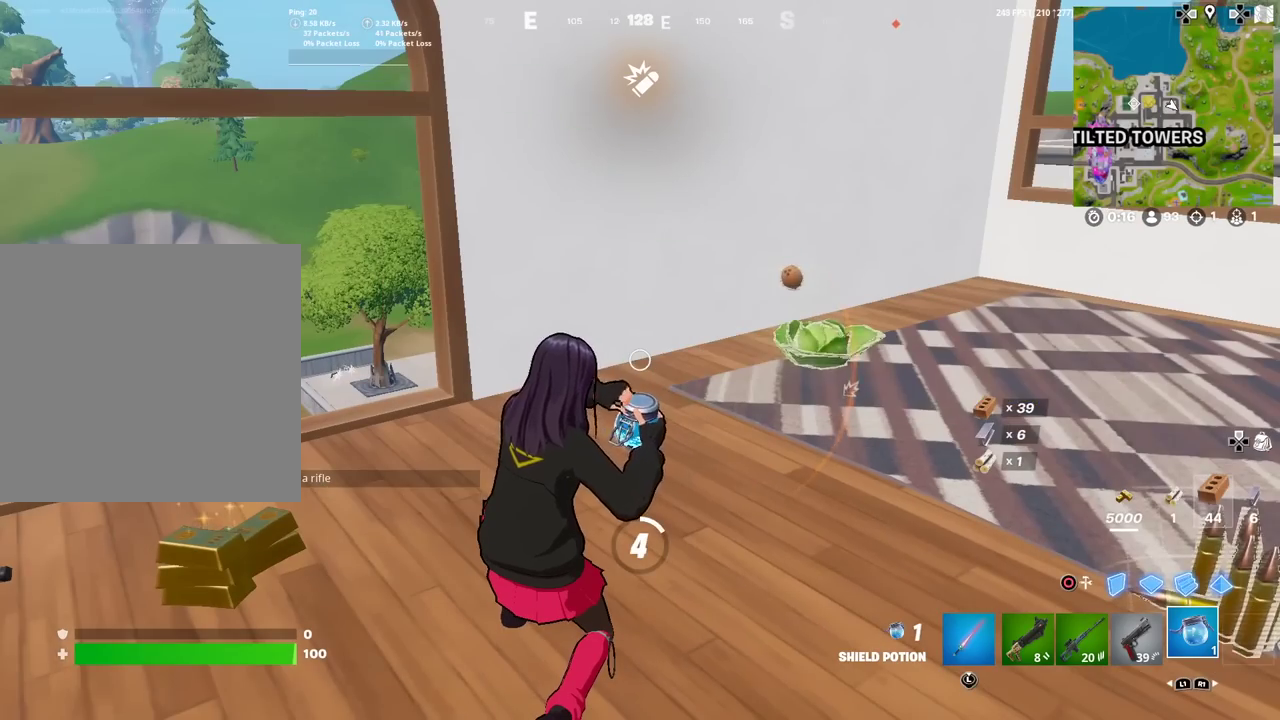
{"dt_ms": 300, "buttons": [], "left_stick": "center", "right_stick": "center", "events": []}
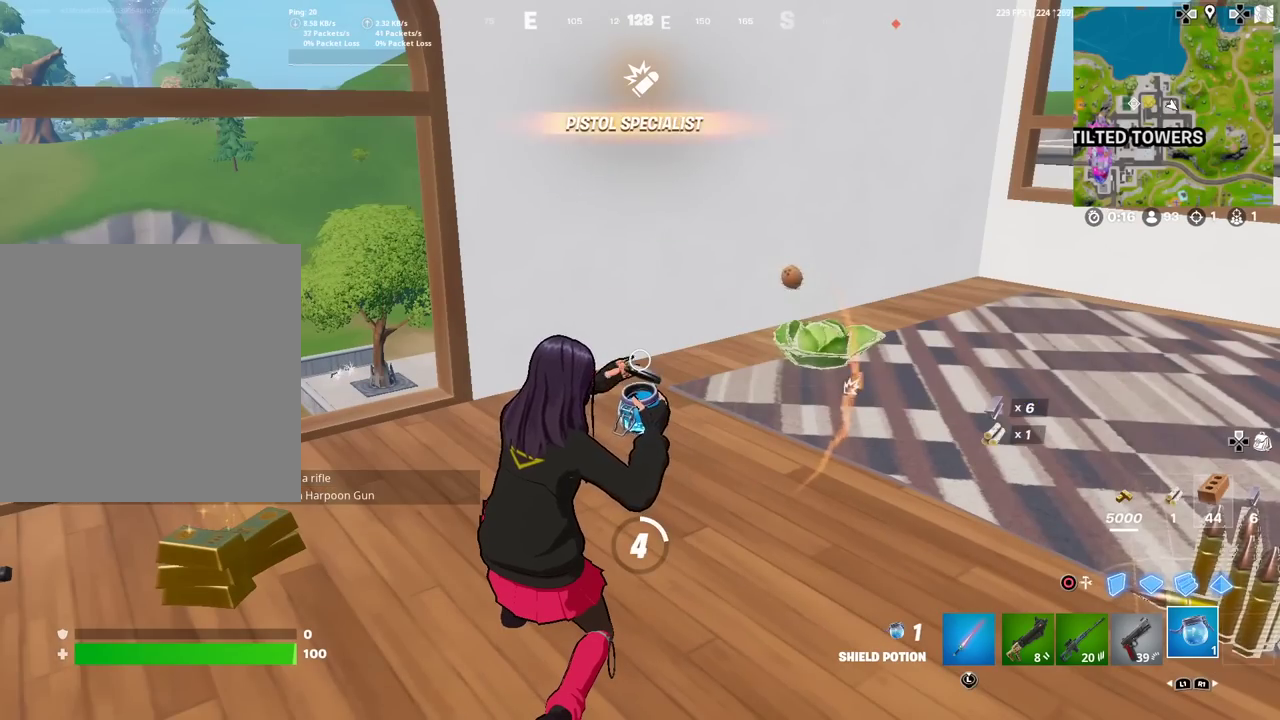
{"dt_ms": 501, "buttons": [], "left_stick": "center", "right_stick": "center", "events": [[134, "DPAD_UP", "down"], [234, "DPAD_UP", "up"], [351, "DPAD_RIGHT", "down"], [451, "DPAD_RIGHT", "up"]]}
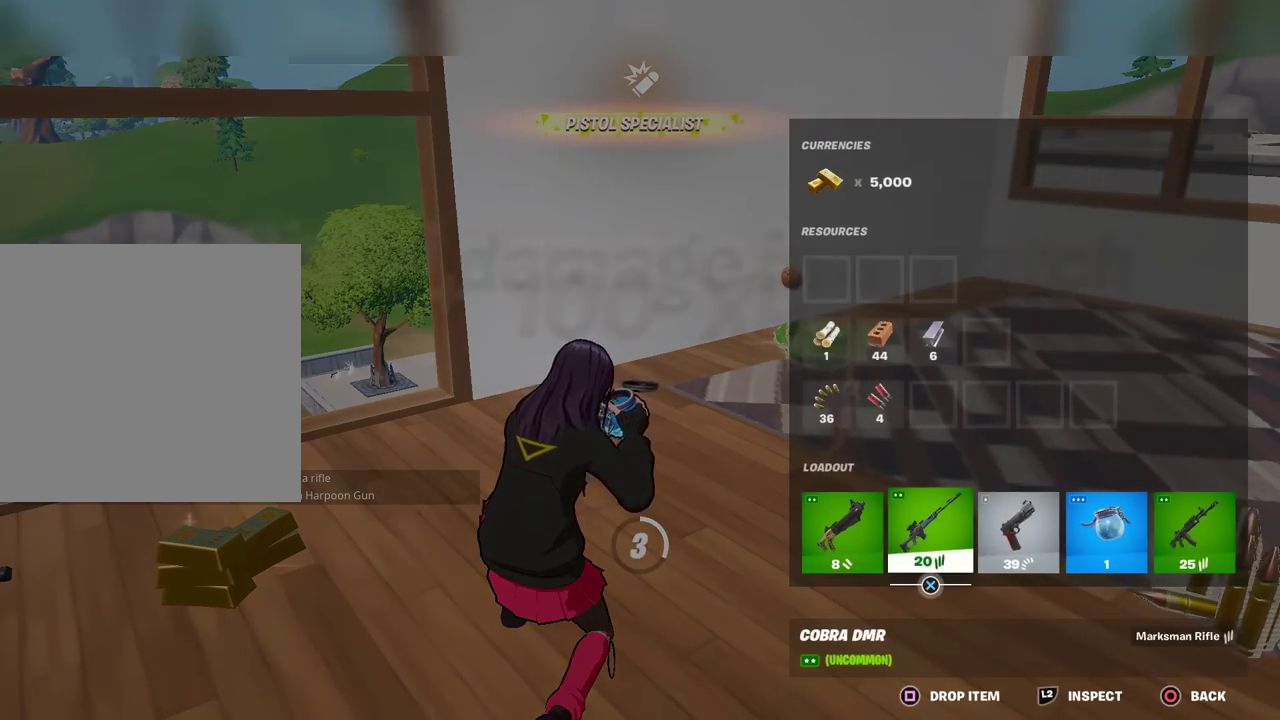
{"dt_ms": 500, "buttons": ["CROSS"], "left_stick": "center", "right_stick": "center", "events": [[100, "CROSS", "down"], [183, "CROSS", "up"], [217, "DPAD_RIGHT", "down"], [300, "DPAD_RIGHT", "up"], [384, "DPAD_RIGHT", "down"], [467, "CROSS", "down"], [484, "DPAD_RIGHT", "up"]]}
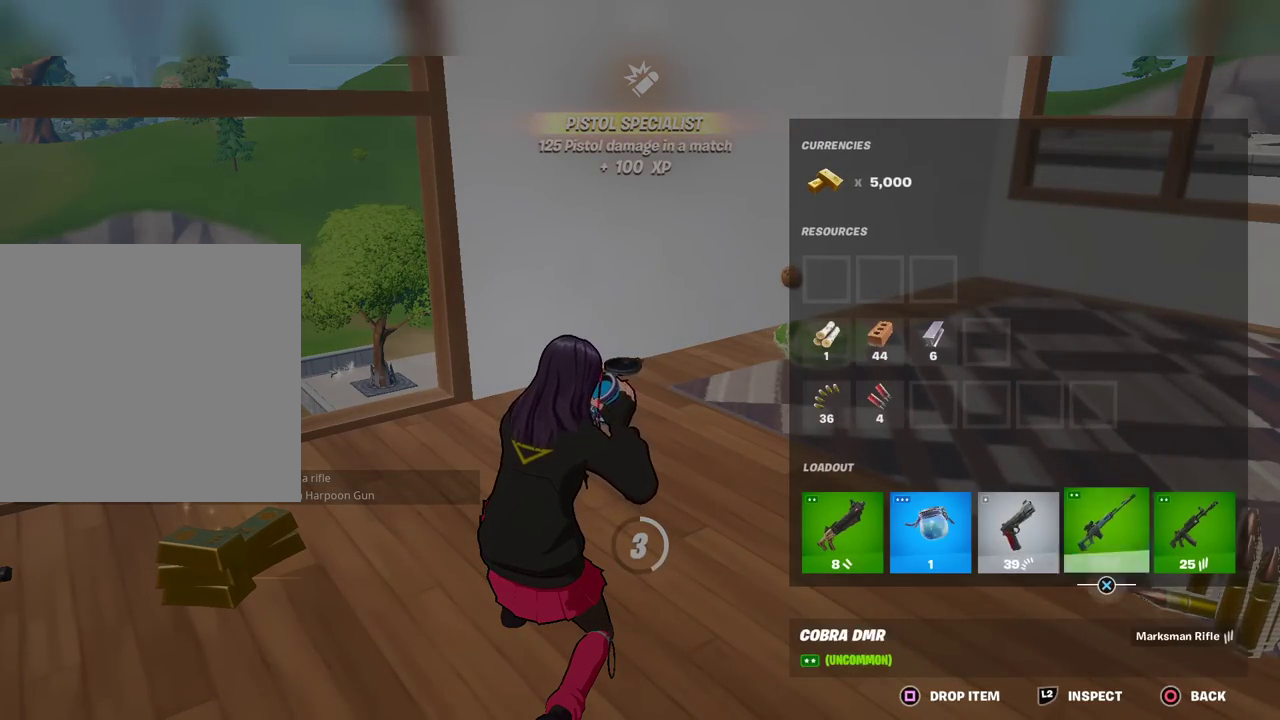
{"dt_ms": 501, "buttons": [], "left_stick": "center", "right_stick": "center", "events": [[51, "CROSS", "up"], [117, "DPAD_LEFT", "down"], [201, "DPAD_LEFT", "up"], [217, "CROSS", "down"], [301, "CROSS", "up"], [317, "DPAD_LEFT", "down"], [401, "CROSS", "down"], [401, "DPAD_LEFT", "up"], [501, "CROSS", "up"]]}
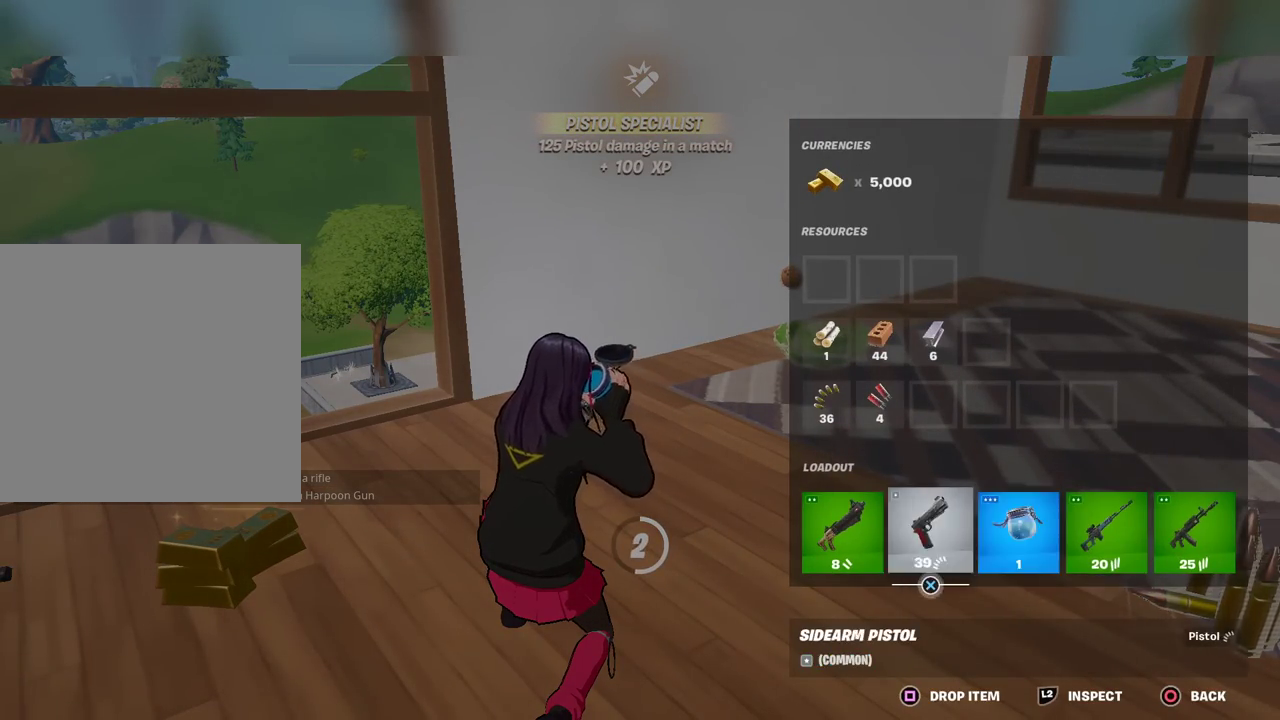
{"dt_ms": 701, "buttons": [], "left_stick": "center", "right_stick": "center"}
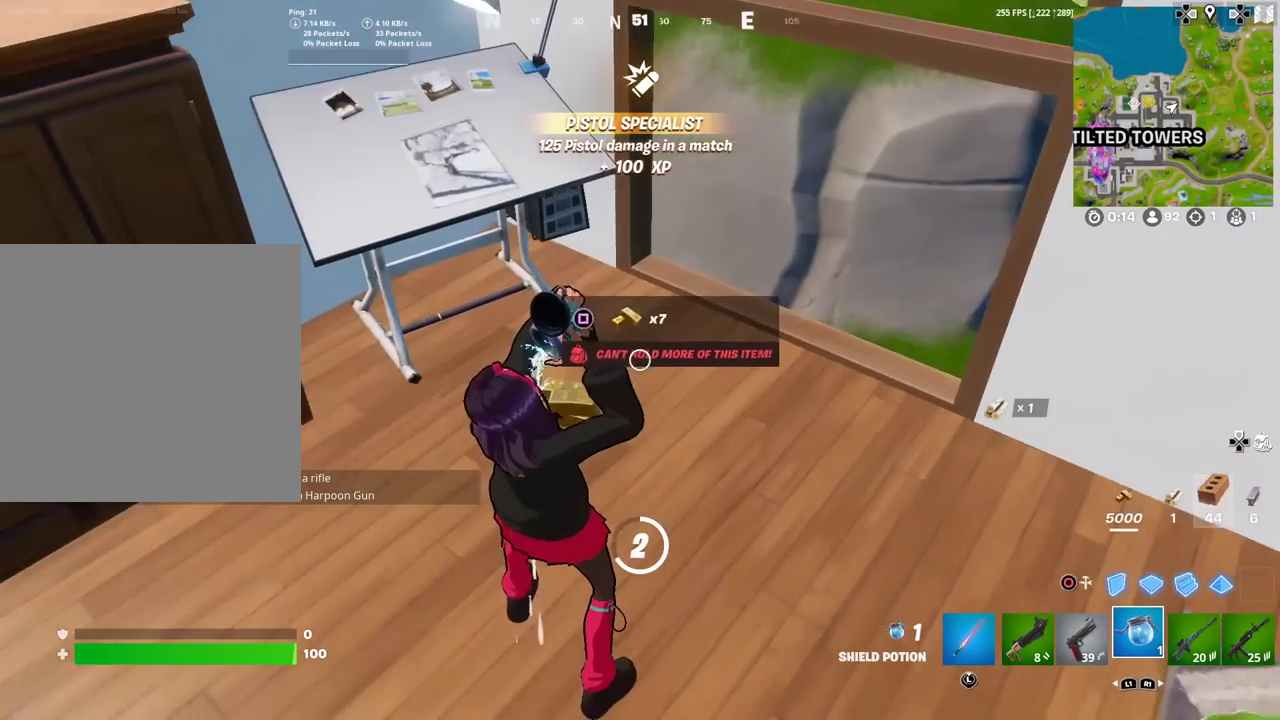
{"dt_ms": 300, "buttons": [], "left_stick": "center", "right_stick": "center", "events": []}
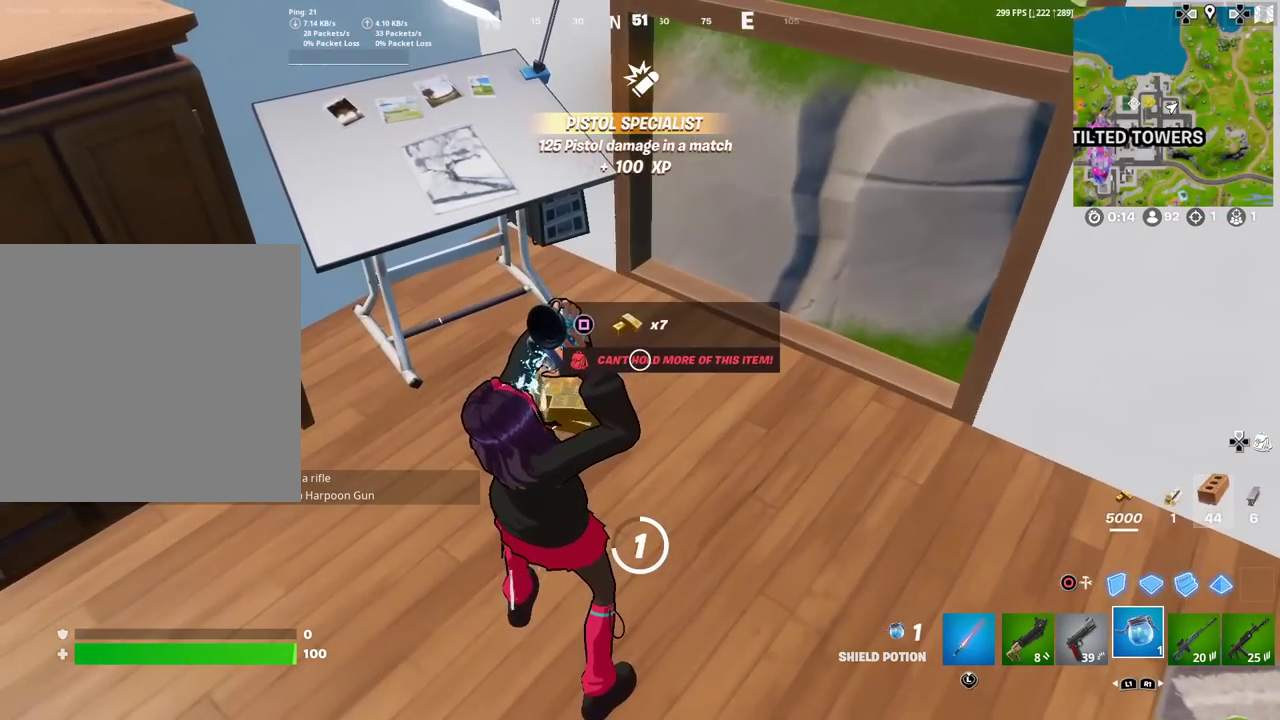
{"dt_ms": 500, "buttons": [], "left_stick": "center", "right_stick": "center", "events": []}